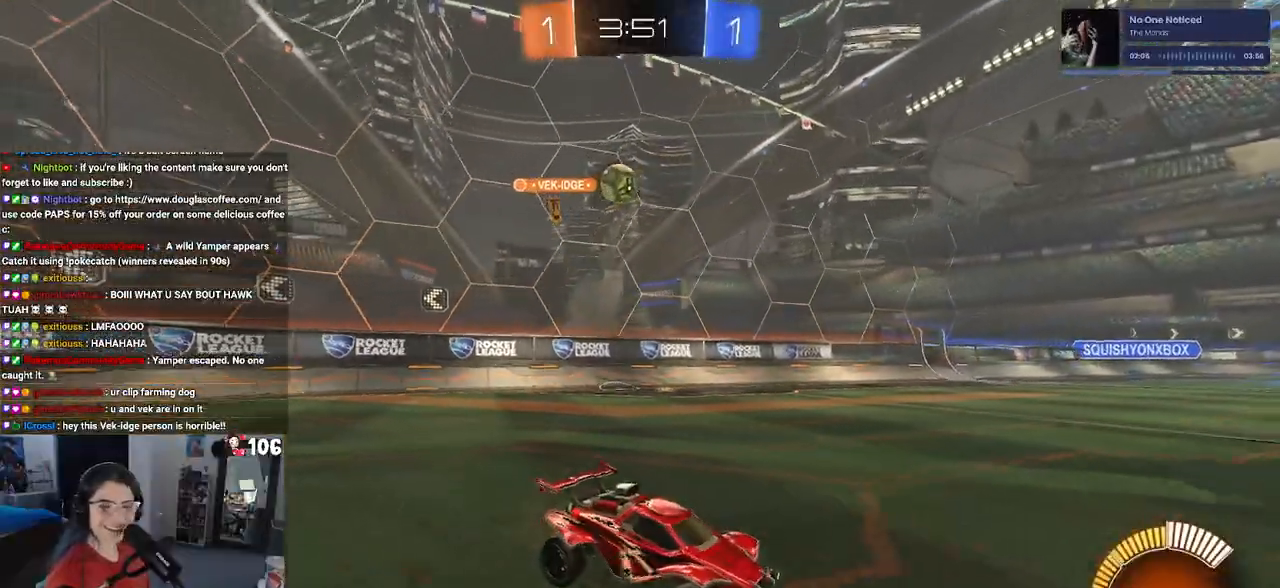
Gameplay with a controller (PlayStation layout); each line is a JSON object with the inputs held at the frame after it. "events" lists button and stick changes between this image and that frame as [ms after this image, input, new state], when the widget could be followed in between.
{"buttons": ["R2"], "left_stick": "center", "right_stick": "center", "events": [[150, "left_stick", "right"], [483, "left_stick", "center"]]}
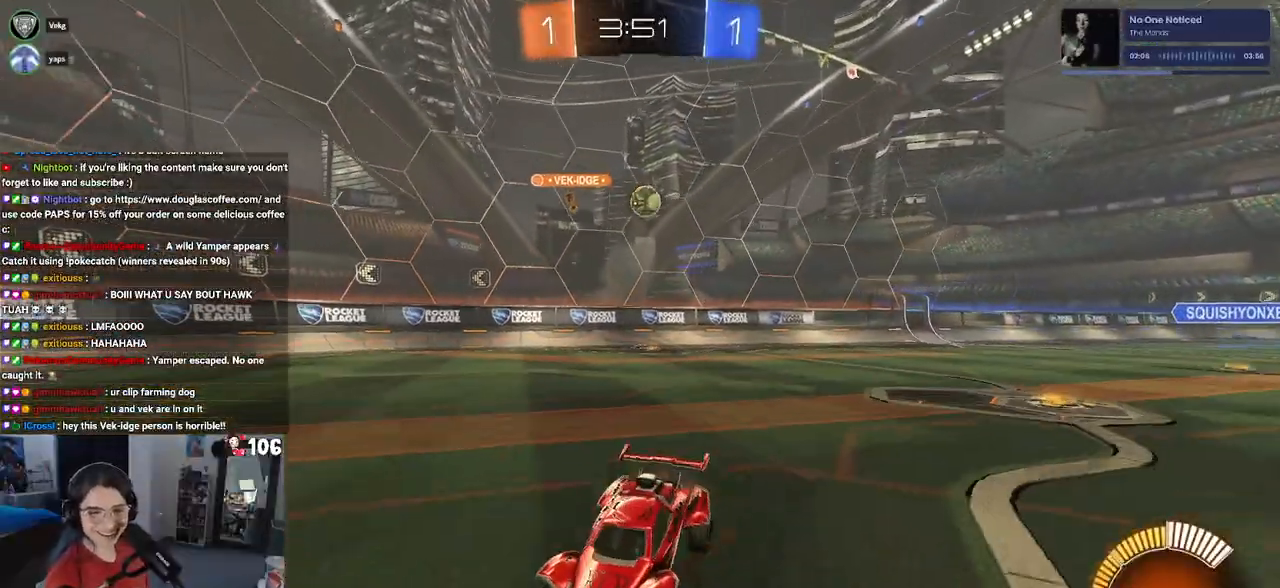
{"buttons": ["R2"], "left_stick": "right", "right_stick": "center", "events": [[433, "left_stick", "right"]]}
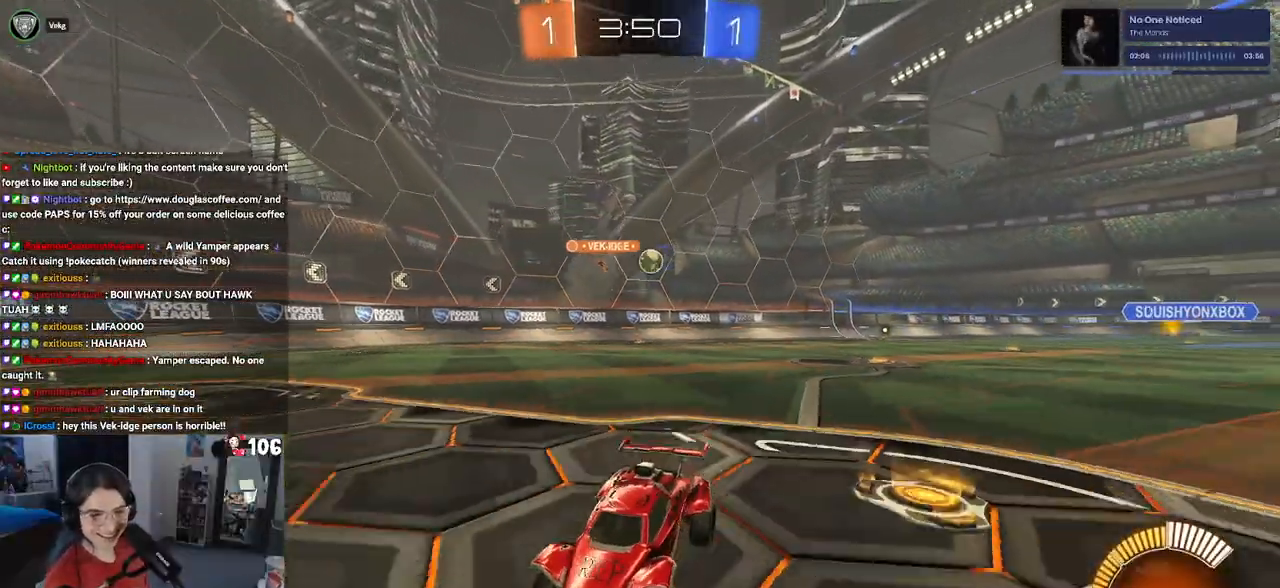
{"buttons": ["SQUARE", "R2"], "left_stick": "right", "right_stick": "center", "events": [[133, "left_stick", "center"], [350, "left_stick", "right"], [400, "SQUARE", "down"]]}
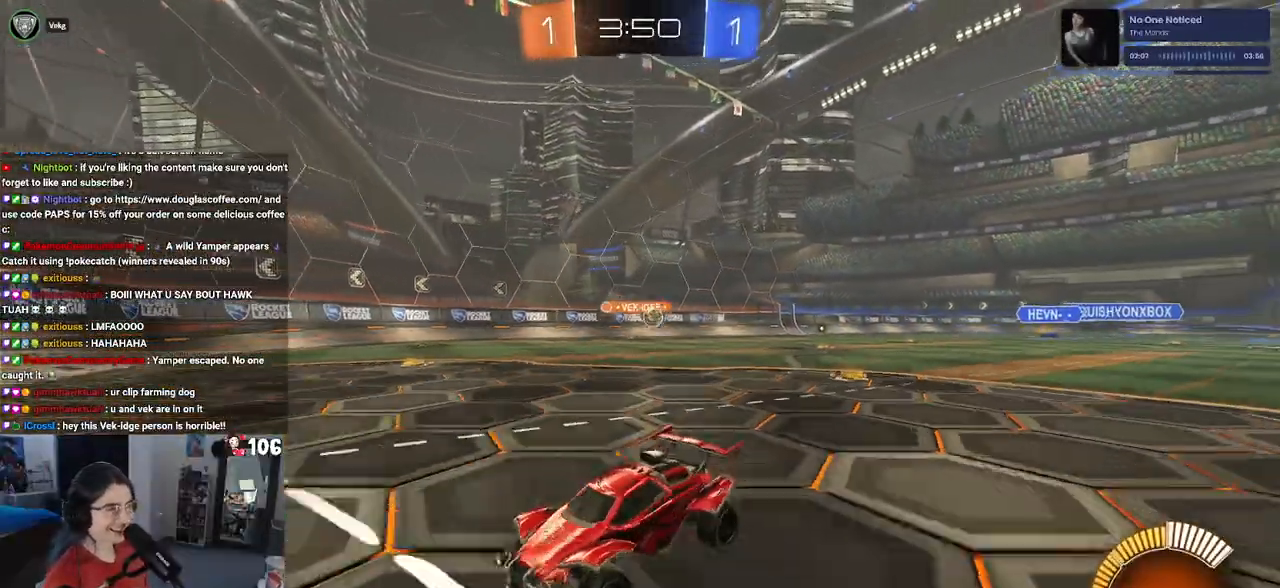
{"buttons": ["R2"], "left_stick": "right", "right_stick": "center", "events": [[100, "SQUARE", "up"]]}
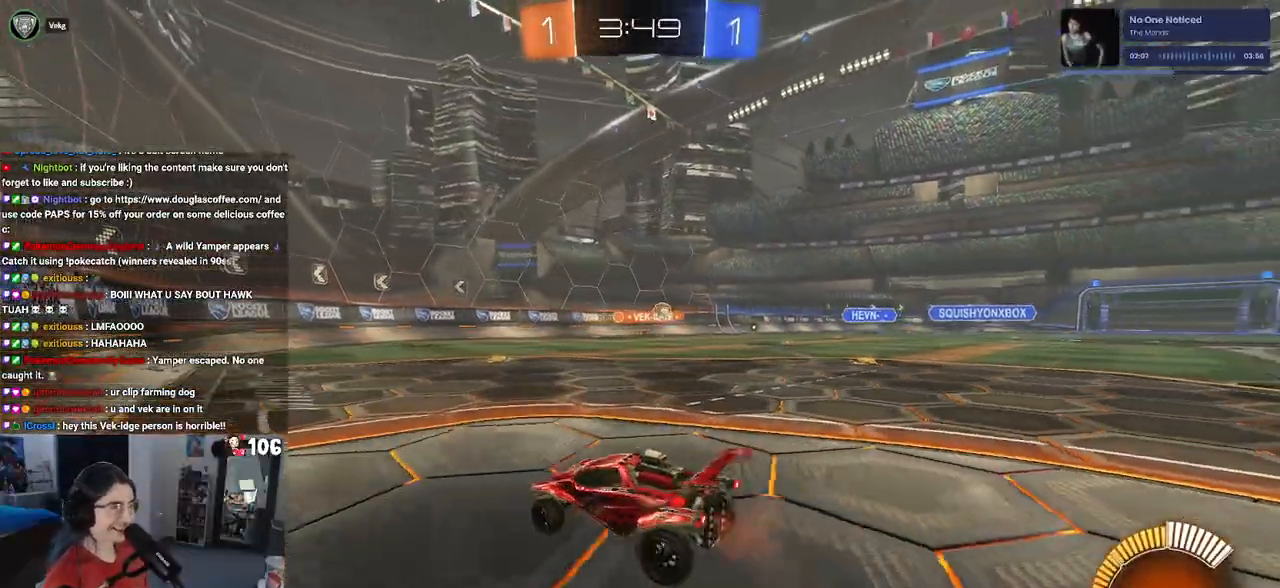
{"buttons": ["R2"], "left_stick": "right", "right_stick": "center", "events": [[67, "left_stick", "center"], [283, "left_stick", "right"]]}
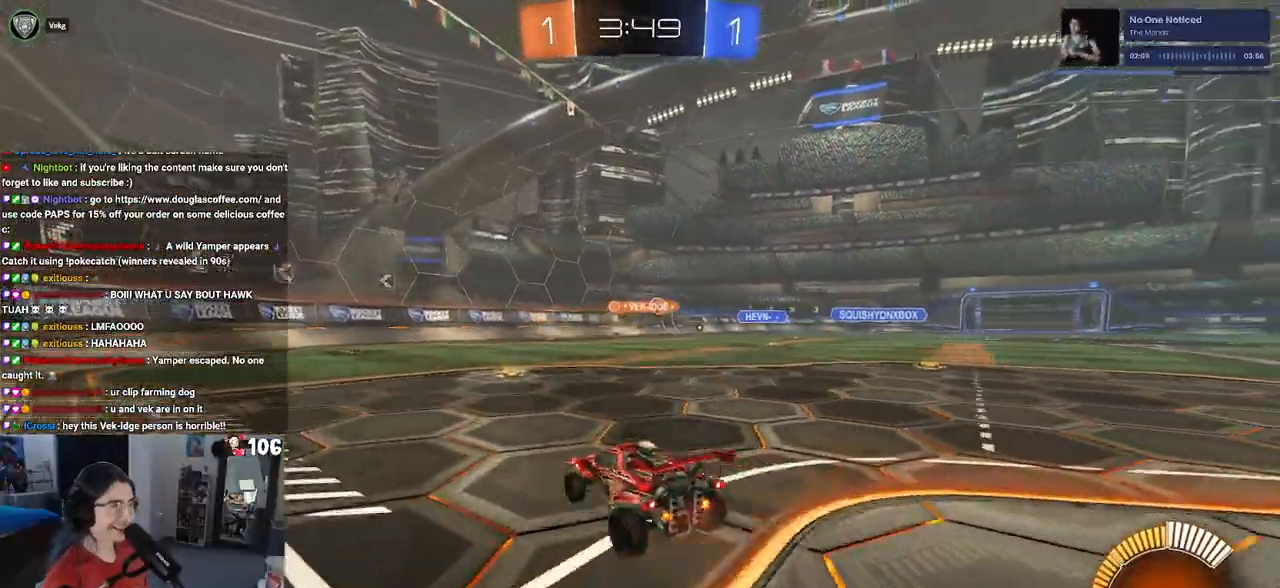
{"buttons": ["R2"], "left_stick": "center", "right_stick": "center", "events": [[100, "left_stick", "center"]]}
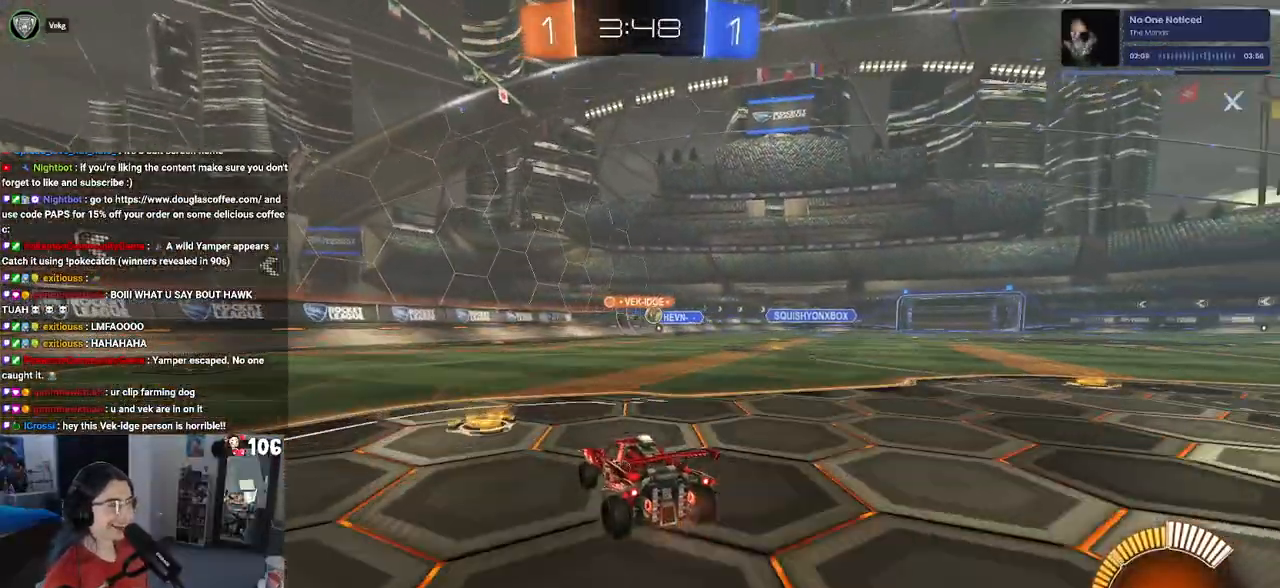
{"buttons": ["R2"], "left_stick": "right", "right_stick": "center", "events": [[250, "left_stick", "right"]]}
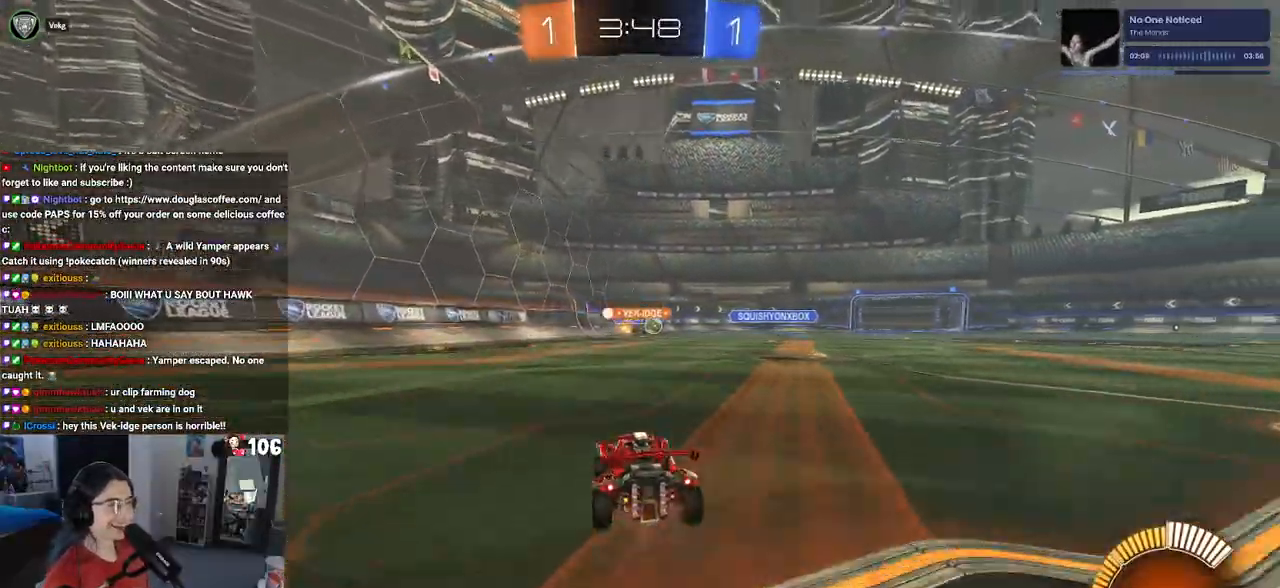
{"buttons": ["R2"], "left_stick": "center", "right_stick": "center", "events": [[283, "left_stick", "center"]]}
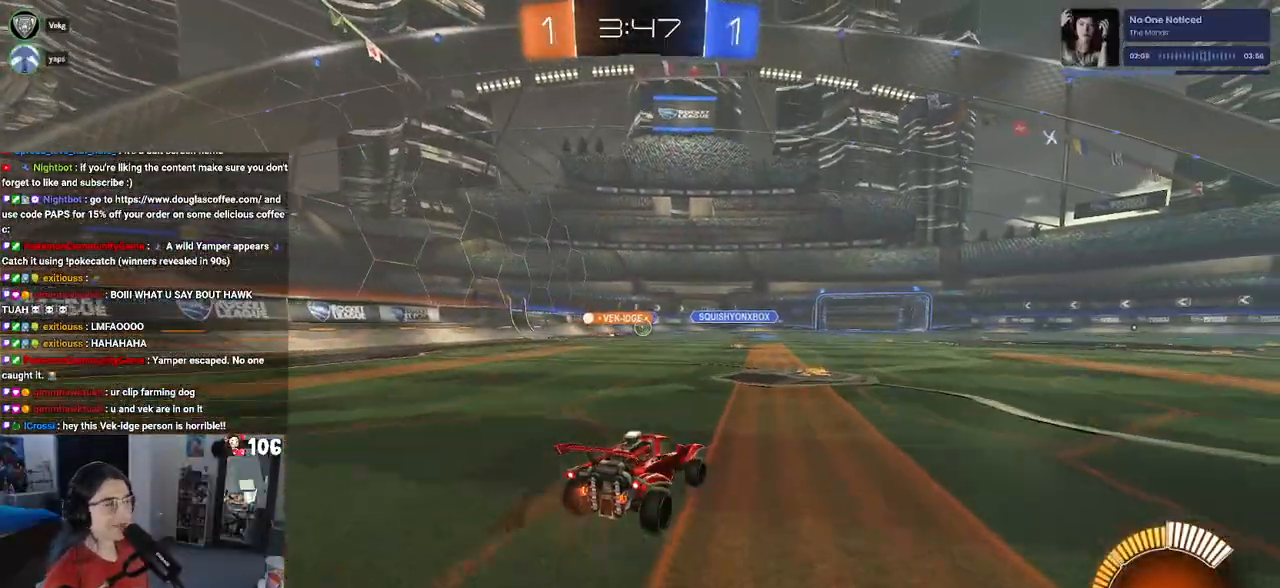
{"buttons": ["R2"], "left_stick": "right", "right_stick": "center", "events": [[483, "left_stick", "right"]]}
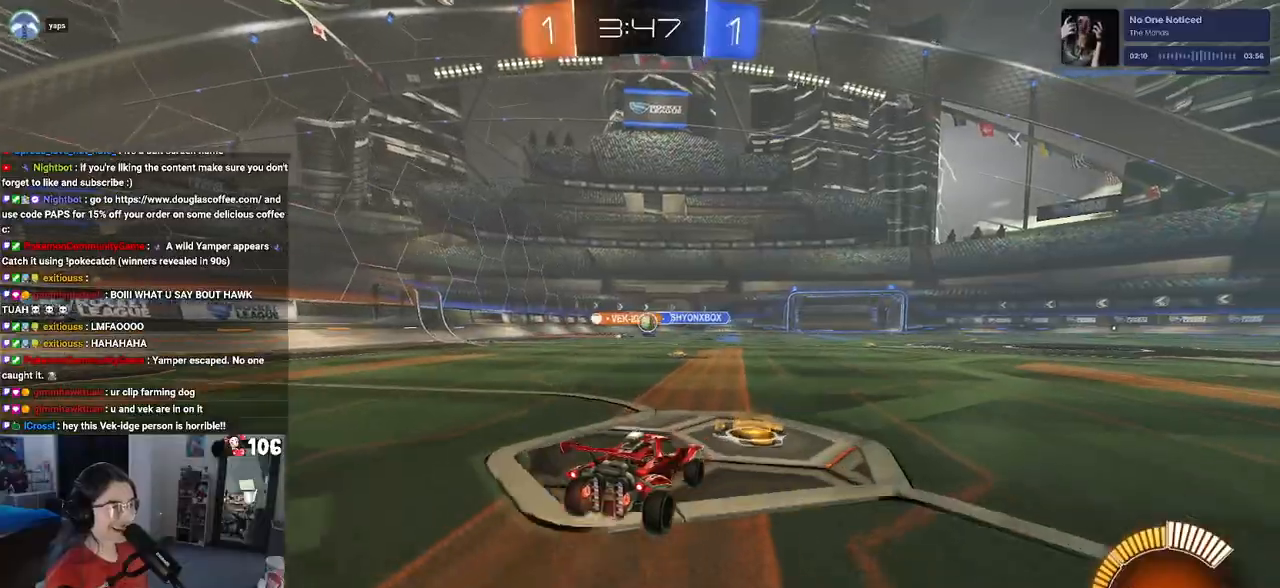
{"buttons": ["R2"], "left_stick": "center", "right_stick": "center", "events": [[200, "left_stick", "center"]]}
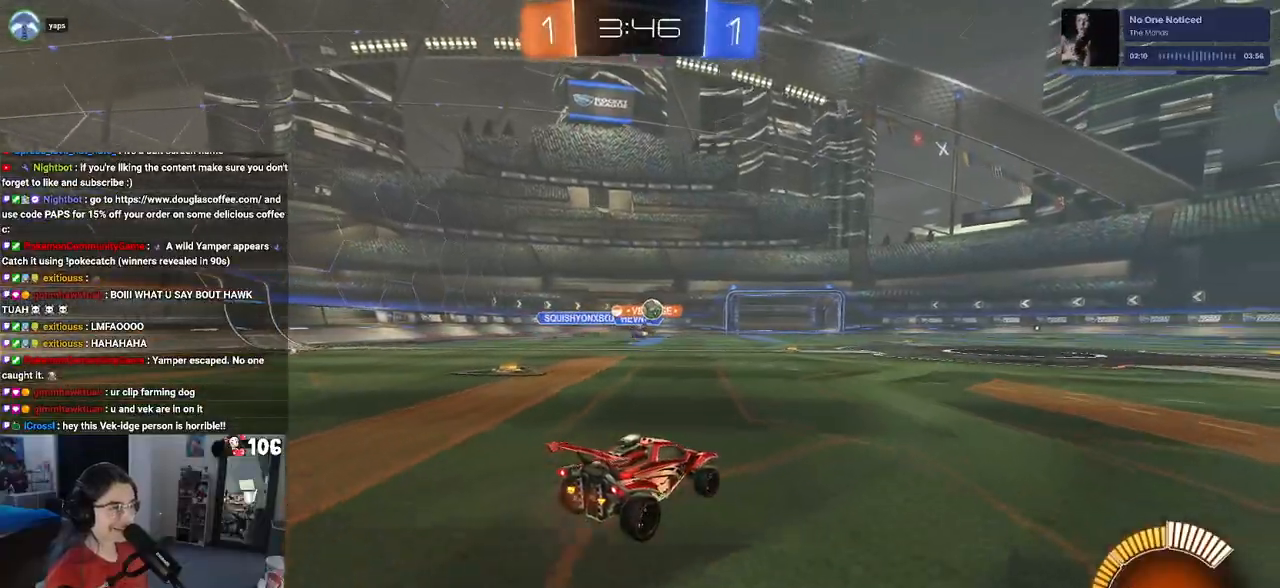
{"buttons": ["R2"], "left_stick": "right", "right_stick": "center", "events": [[50, "left_stick", "right"], [67, "R1", "down"], [250, "left_stick", "center"], [383, "left_stick", "right"], [450, "R1", "up"]]}
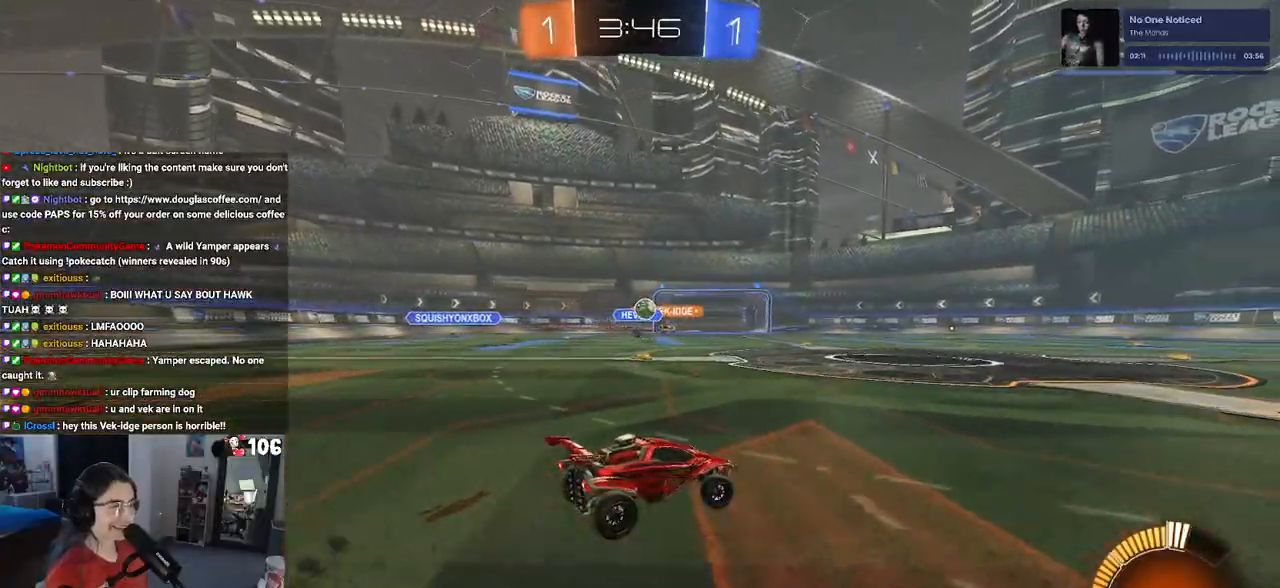
{"buttons": ["R2"], "left_stick": "center", "right_stick": "center", "events": [[83, "left_stick", "center"]]}
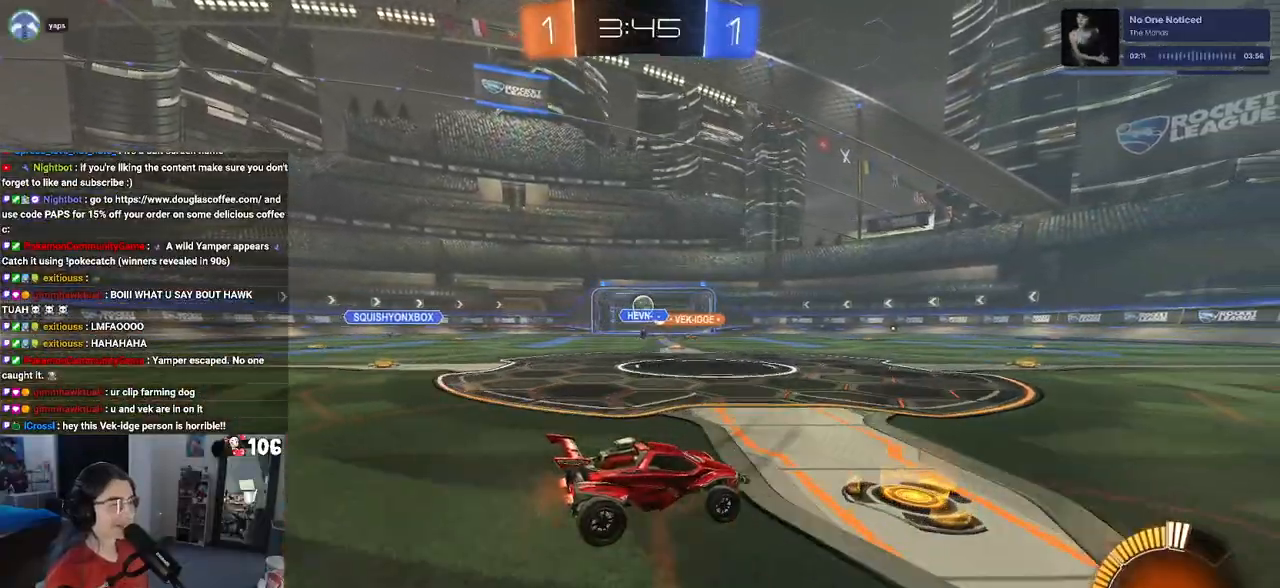
{"buttons": ["R2"], "left_stick": "center", "right_stick": "center", "events": [[33, "left_stick", "left"], [283, "left_stick", "center"]]}
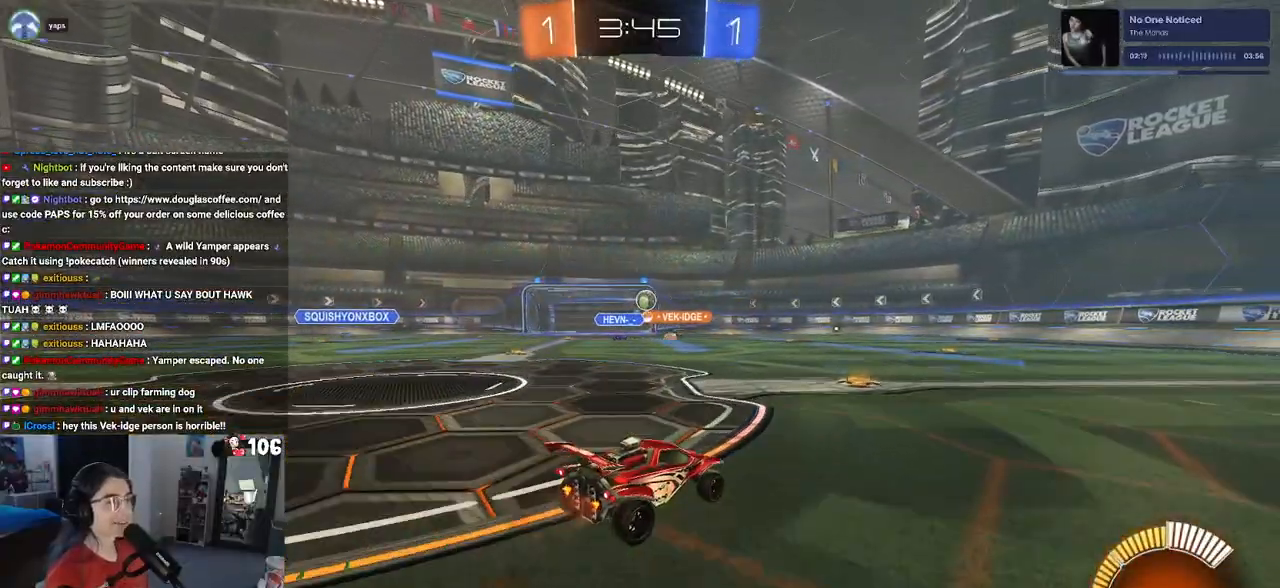
{"buttons": ["R2"], "left_stick": "left", "right_stick": "center", "events": [[383, "left_stick", "left"]]}
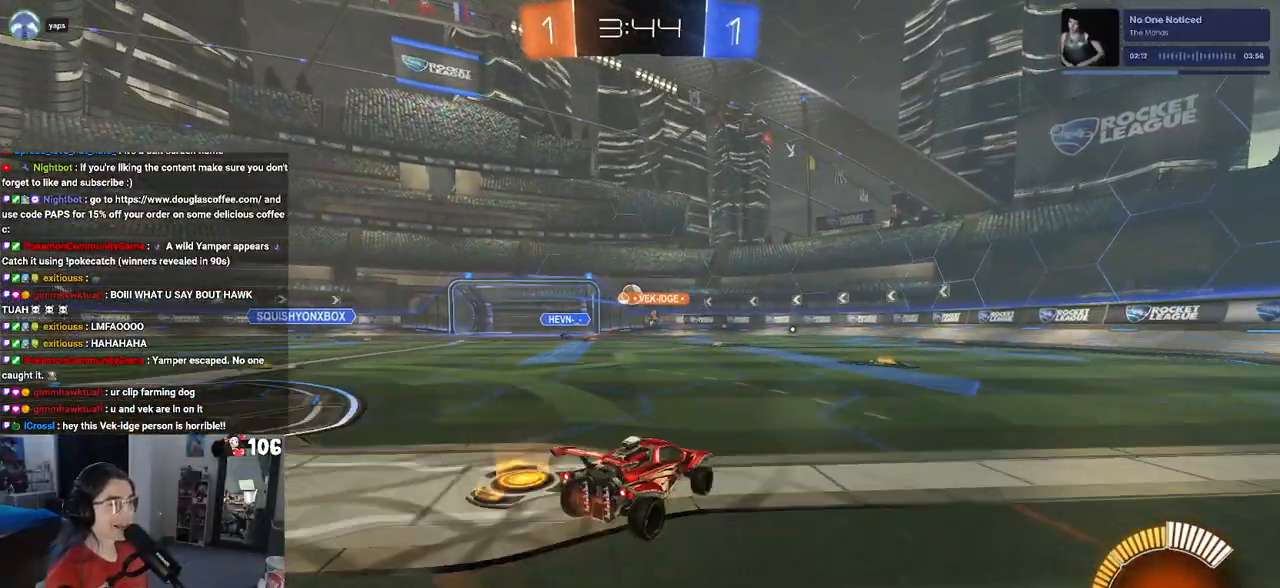
{"buttons": [], "left_stick": "right", "right_stick": "center", "events": [[150, "left_stick", "center"], [367, "left_stick", "down-right"], [383, "R2", "up"], [467, "left_stick", "right"]]}
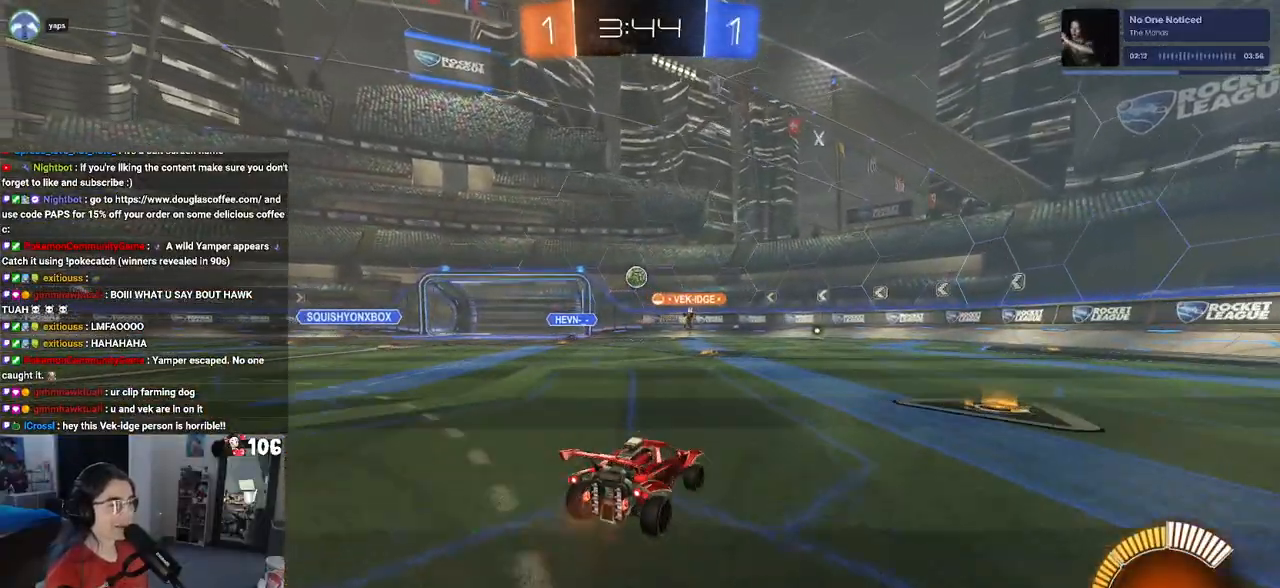
{"buttons": ["R2"], "left_stick": "center", "right_stick": "center", "events": [[167, "R2", "down"], [350, "left_stick", "center"]]}
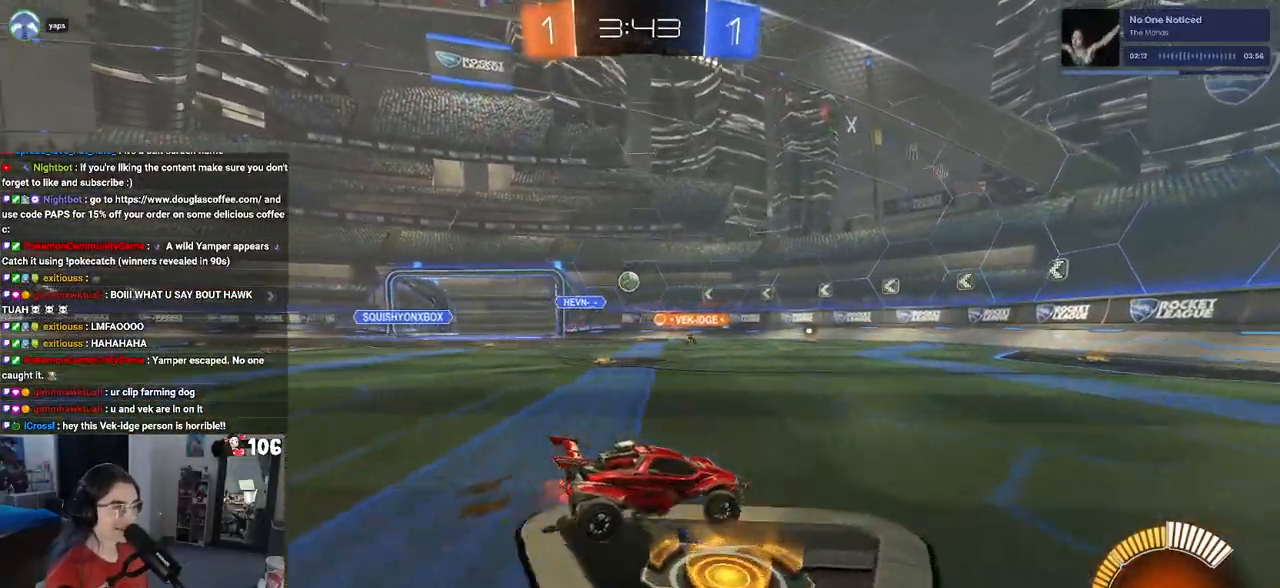
{"buttons": ["R2"], "left_stick": "left", "right_stick": "center", "events": [[117, "left_stick", "left"]]}
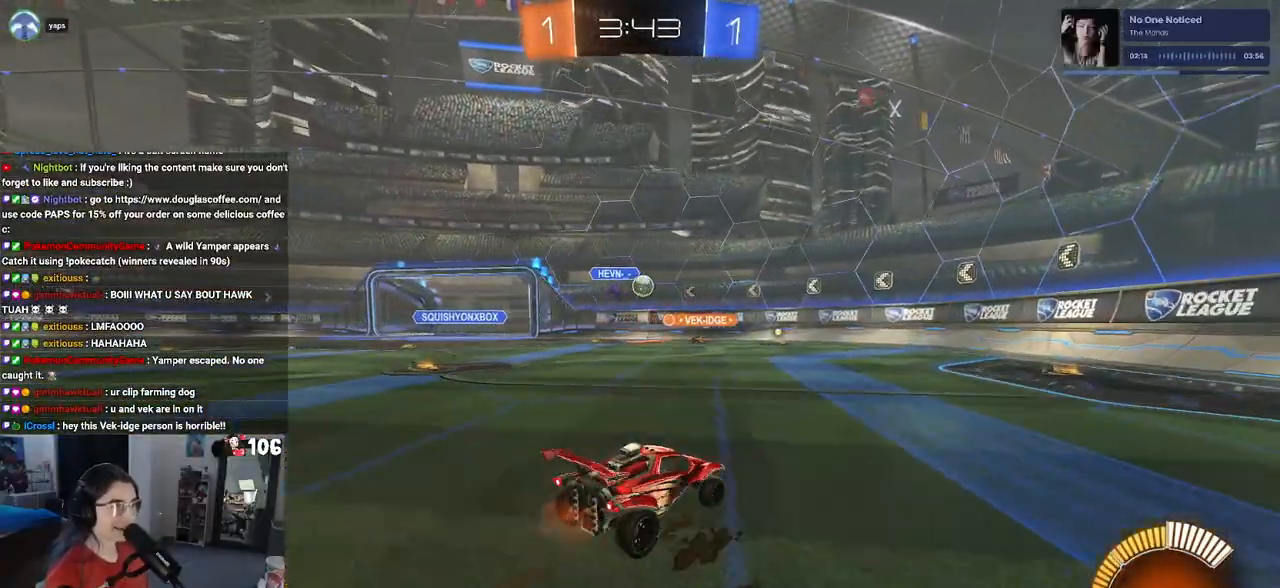
{"buttons": ["R2"], "left_stick": "center", "right_stick": "center", "events": [[33, "left_stick", "center"], [217, "left_stick", "right"], [467, "left_stick", "center"]]}
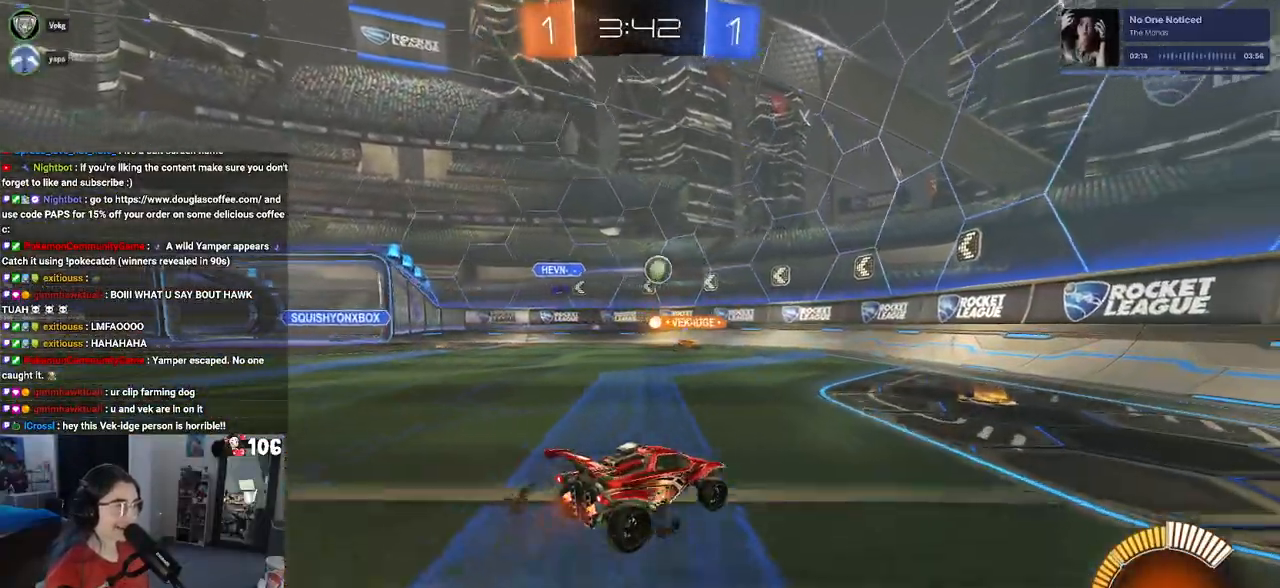
{"buttons": ["R2"], "left_stick": "left", "right_stick": "center", "events": [[100, "left_stick", "left"]]}
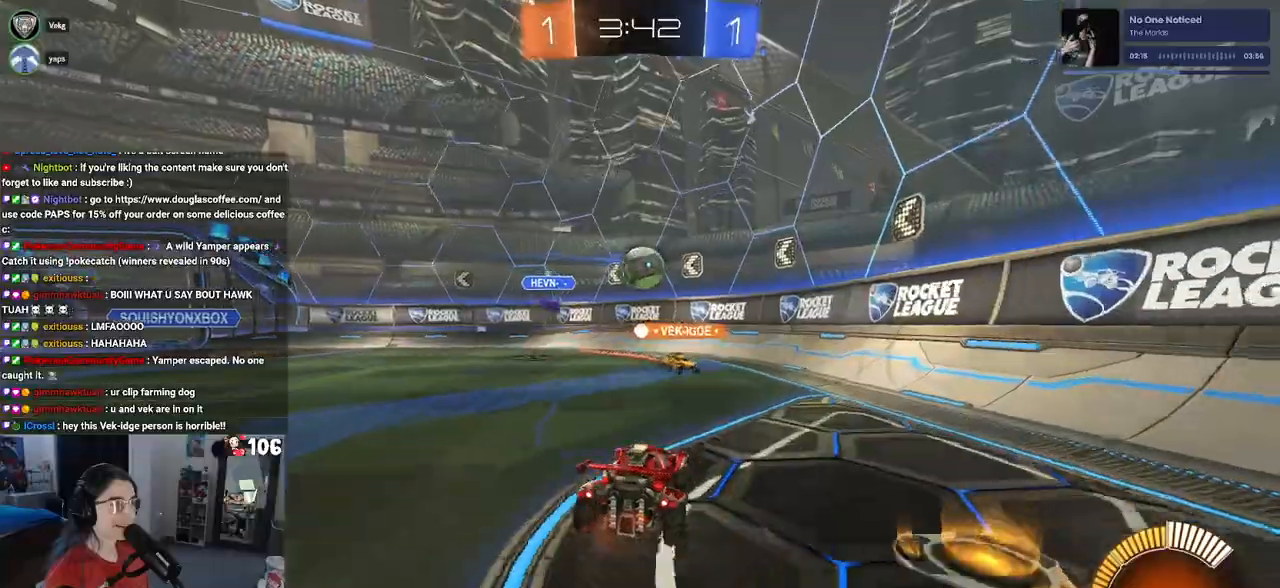
{"buttons": ["R2"], "left_stick": "center", "right_stick": "center", "events": [[50, "CROSS", "down"], [50, "left_stick", "down-left"], [167, "left_stick", "right"], [200, "CROSS", "up"], [250, "CROSS", "down"], [333, "left_stick", "up-right"], [400, "CROSS", "up"], [433, "left_stick", "center"]]}
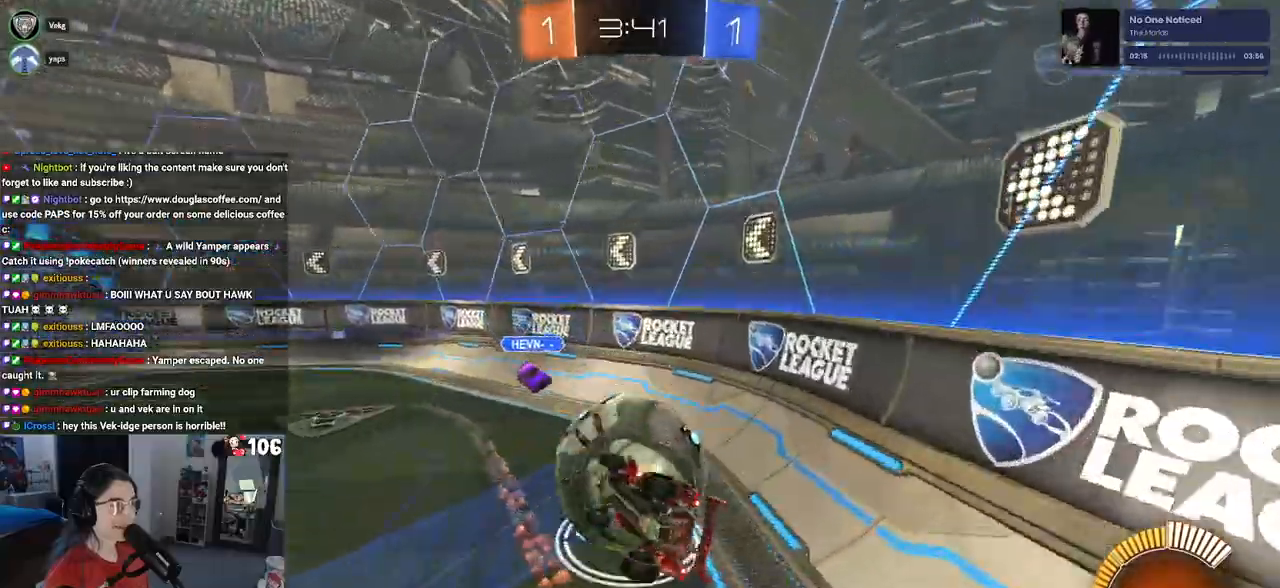
{"buttons": ["R1", "R2"], "left_stick": "down-right", "right_stick": "center", "events": [[350, "left_stick", "right"], [400, "R1", "down"], [400, "left_stick", "down-right"]]}
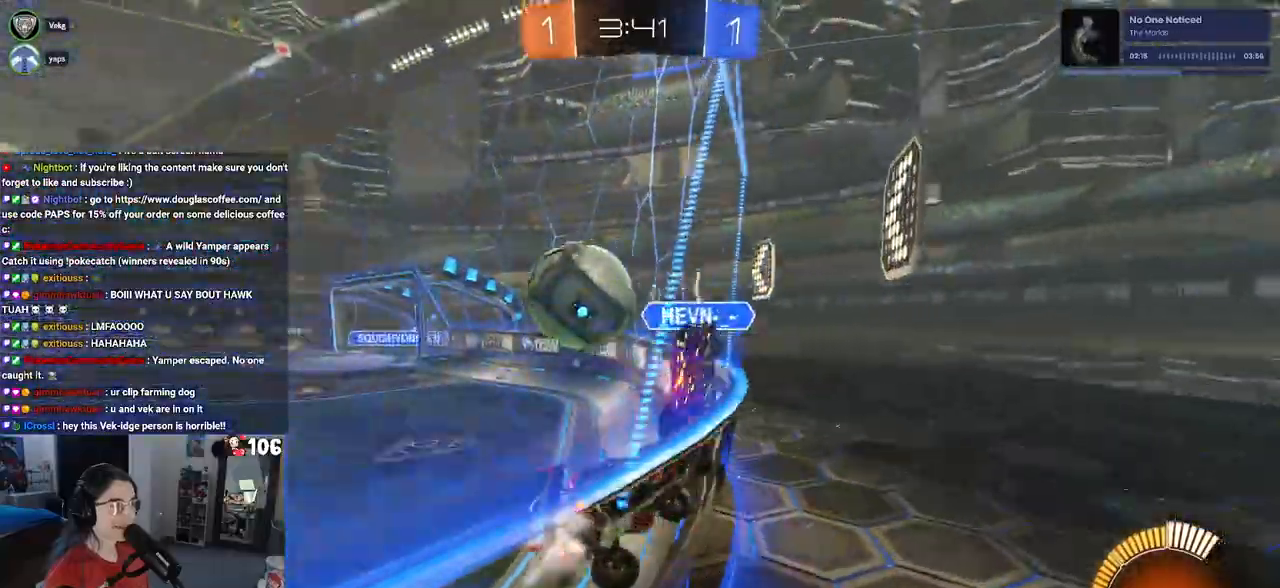
{"buttons": ["R1", "R2"], "left_stick": "center", "right_stick": "center", "events": [[100, "left_stick", "center"], [150, "R1", "up"], [217, "left_stick", "left"], [467, "left_stick", "center"], [483, "R1", "down"]]}
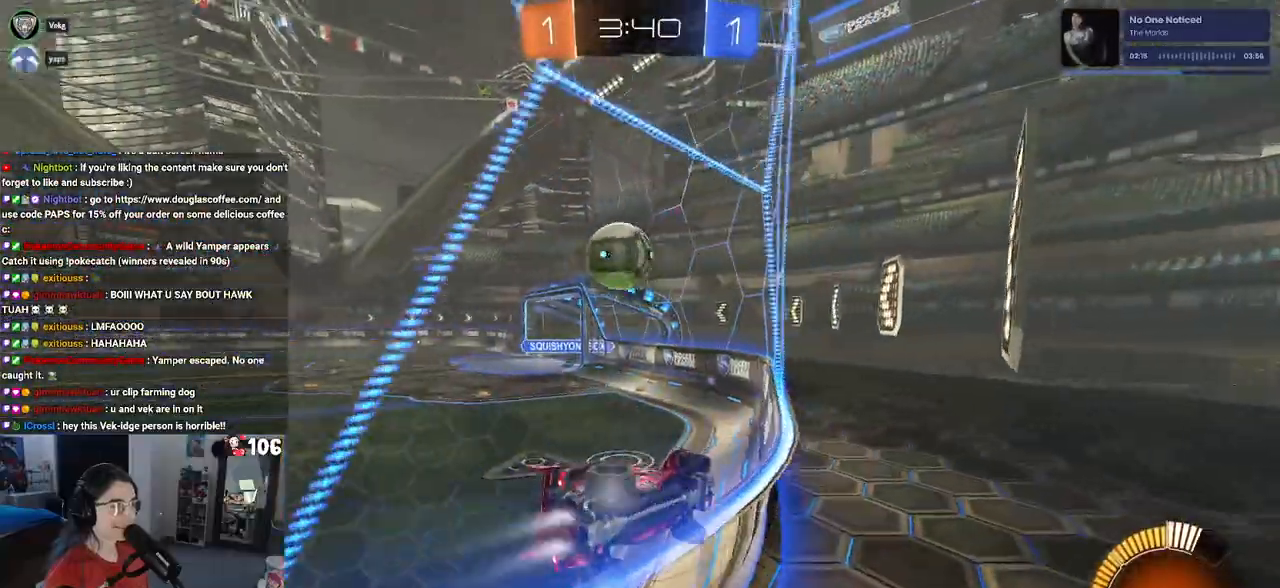
{"buttons": ["R2"], "left_stick": "center", "right_stick": "center", "events": [[117, "CROSS", "down"], [167, "left_stick", "down-right"], [217, "left_stick", "center"], [283, "CROSS", "up"], [300, "left_stick", "up-left"], [350, "CROSS", "down"], [450, "left_stick", "center"], [467, "R1", "up"], [483, "CROSS", "up"]]}
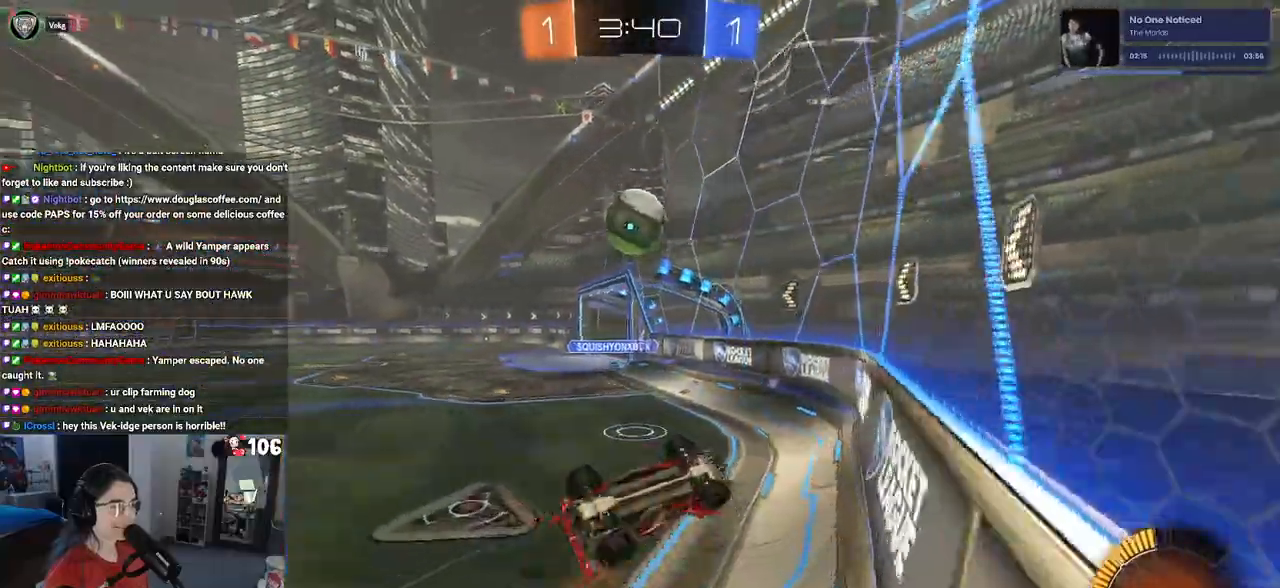
{"buttons": ["R1", "R2"], "left_stick": "down-left", "right_stick": "center", "events": [[83, "R1", "down"], [117, "TRIANGLE", "down"], [267, "TRIANGLE", "up"], [283, "left_stick", "down-left"], [317, "R2", "up"], [383, "R2", "down"]]}
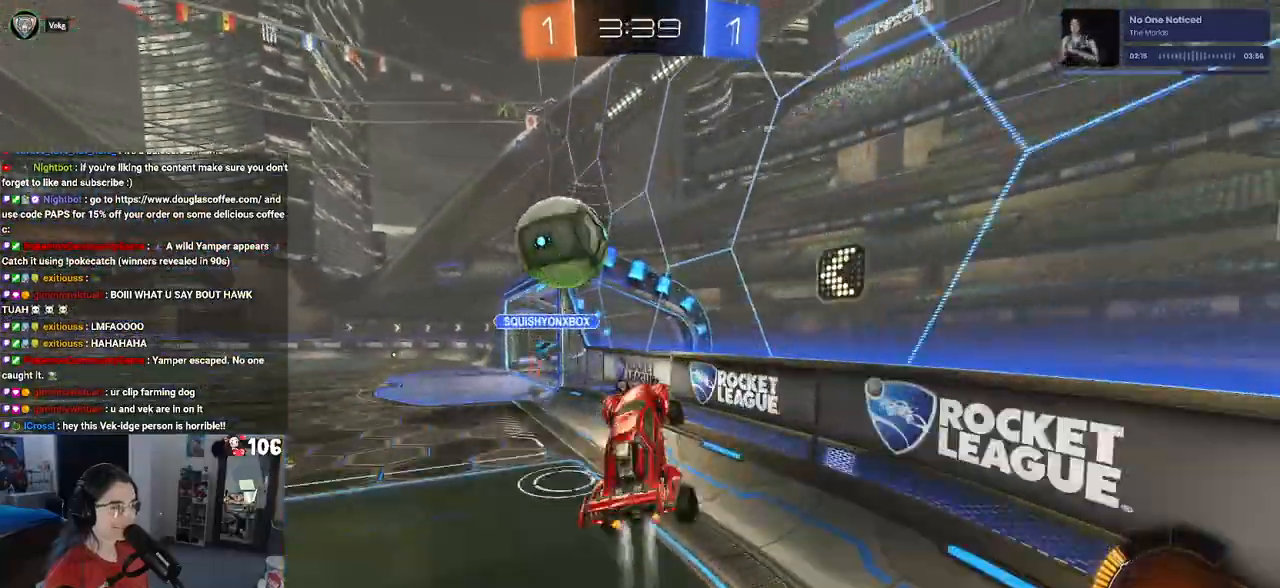
{"buttons": ["TRIANGLE", "R2"], "left_stick": "down-left", "right_stick": "center", "events": [[83, "R1", "up"], [467, "TRIANGLE", "down"]]}
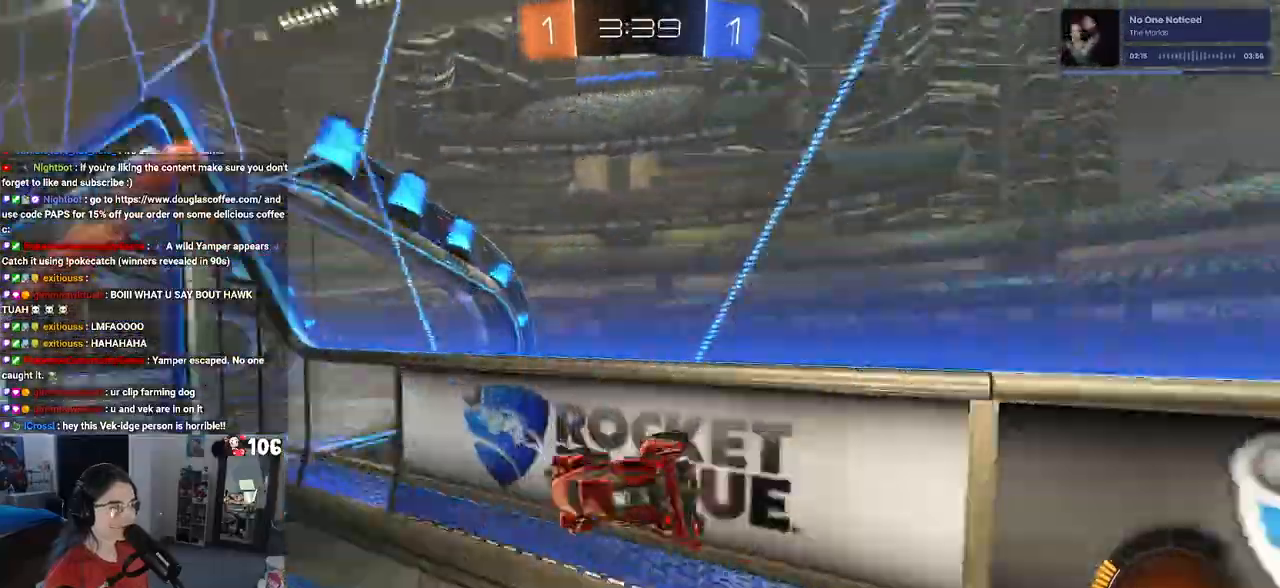
{"buttons": ["R2"], "left_stick": "down-left", "right_stick": "center", "events": [[100, "TRIANGLE", "up"]]}
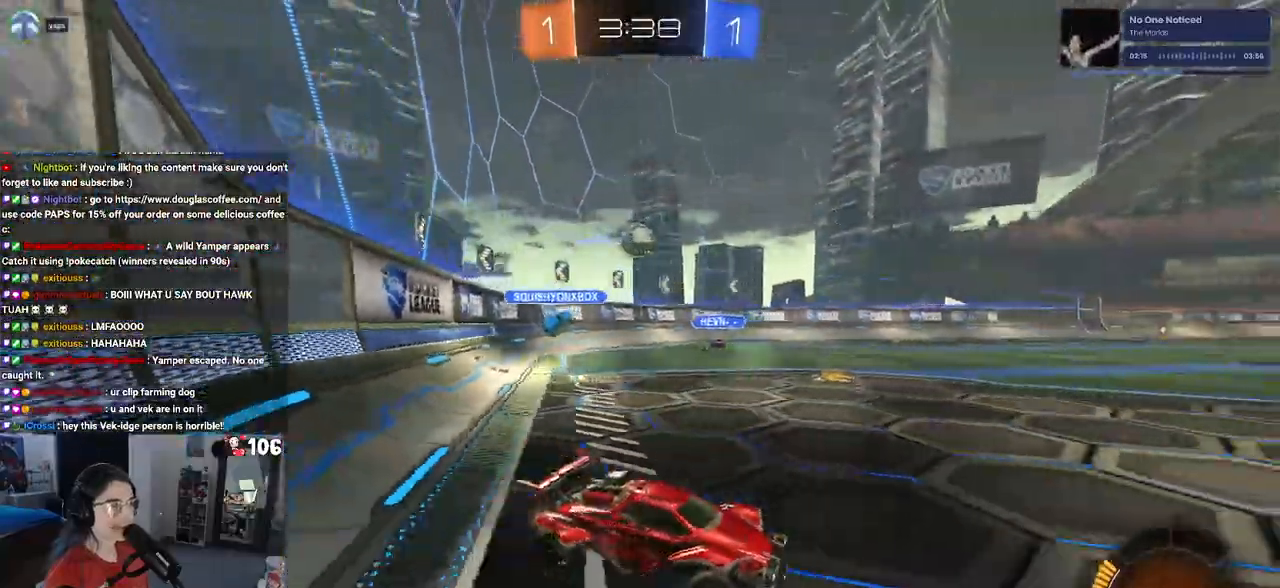
{"buttons": ["R1", "R2"], "left_stick": "up-left", "right_stick": "center", "events": [[67, "left_stick", "center"], [417, "CROSS", "down"], [417, "left_stick", "up"], [467, "R1", "down"], [467, "left_stick", "up-left"], [500, "CROSS", "up"]]}
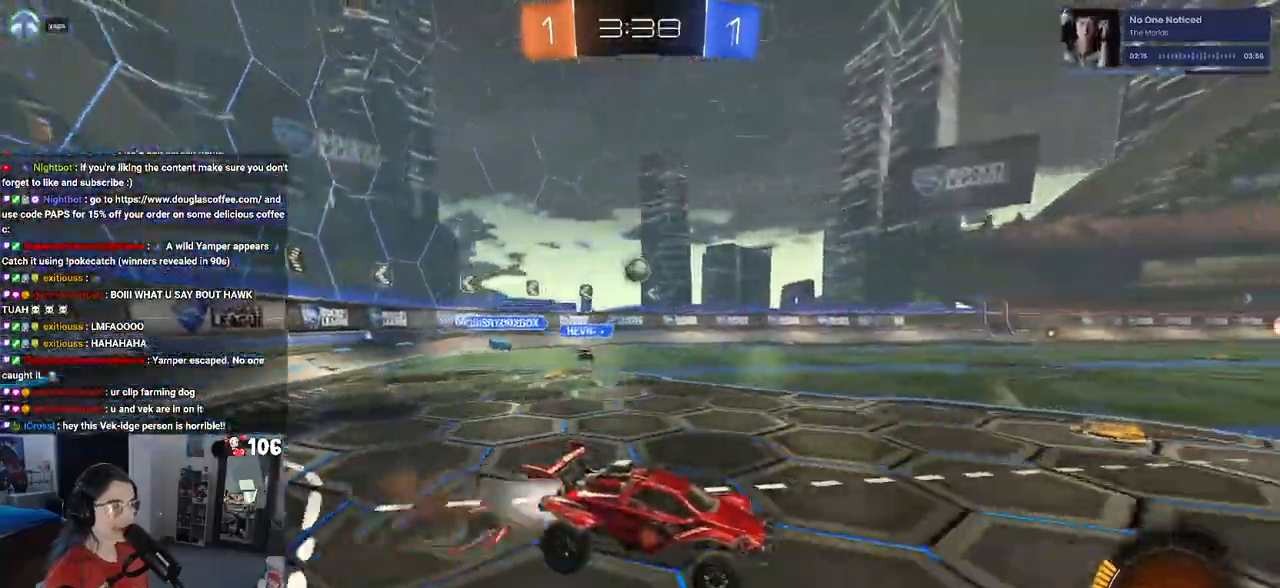
{"buttons": ["R2"], "left_stick": "down-left", "right_stick": "center", "events": [[50, "CROSS", "down"], [133, "R1", "up"], [150, "CROSS", "up"], [150, "left_stick", "down"], [183, "TRIANGLE", "down"], [333, "TRIANGLE", "up"], [417, "left_stick", "down-left"]]}
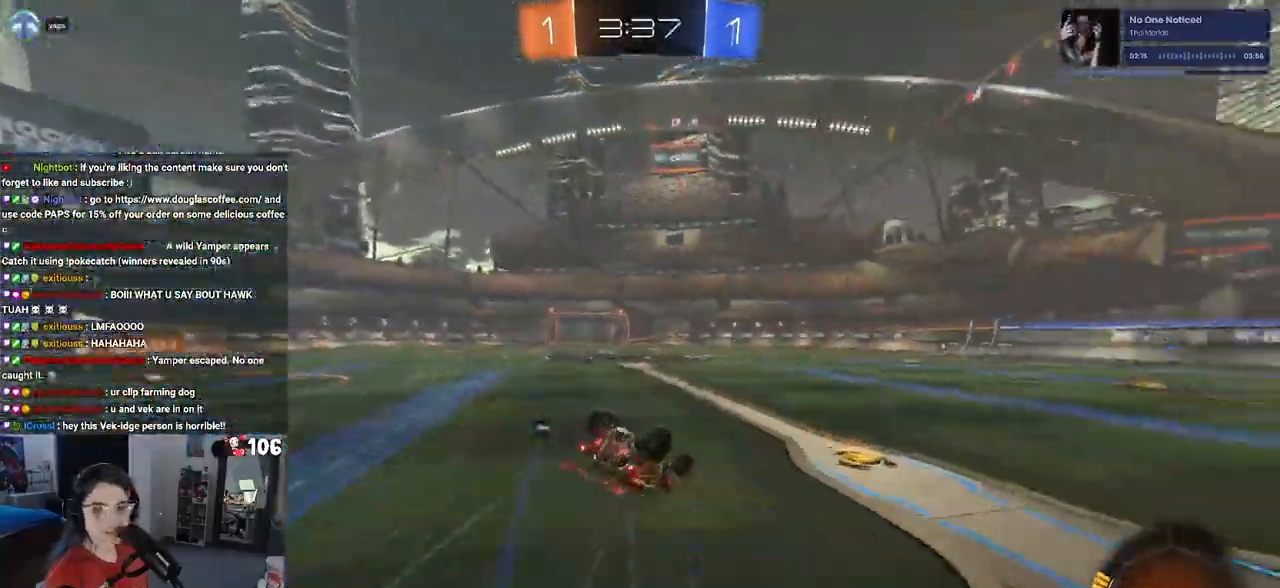
{"buttons": ["R2"], "left_stick": "down", "right_stick": "center", "events": [[100, "SQUARE", "down"], [400, "left_stick", "down"], [467, "SQUARE", "up"]]}
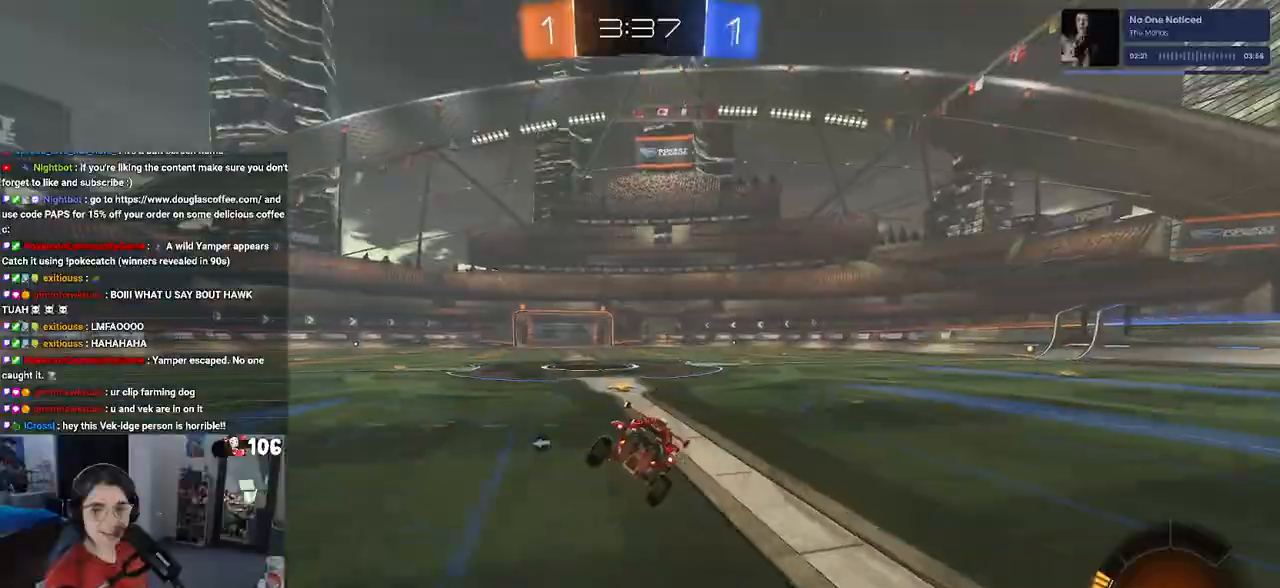
{"buttons": ["R2"], "left_stick": "center", "right_stick": "center", "events": [[33, "left_stick", "center"]]}
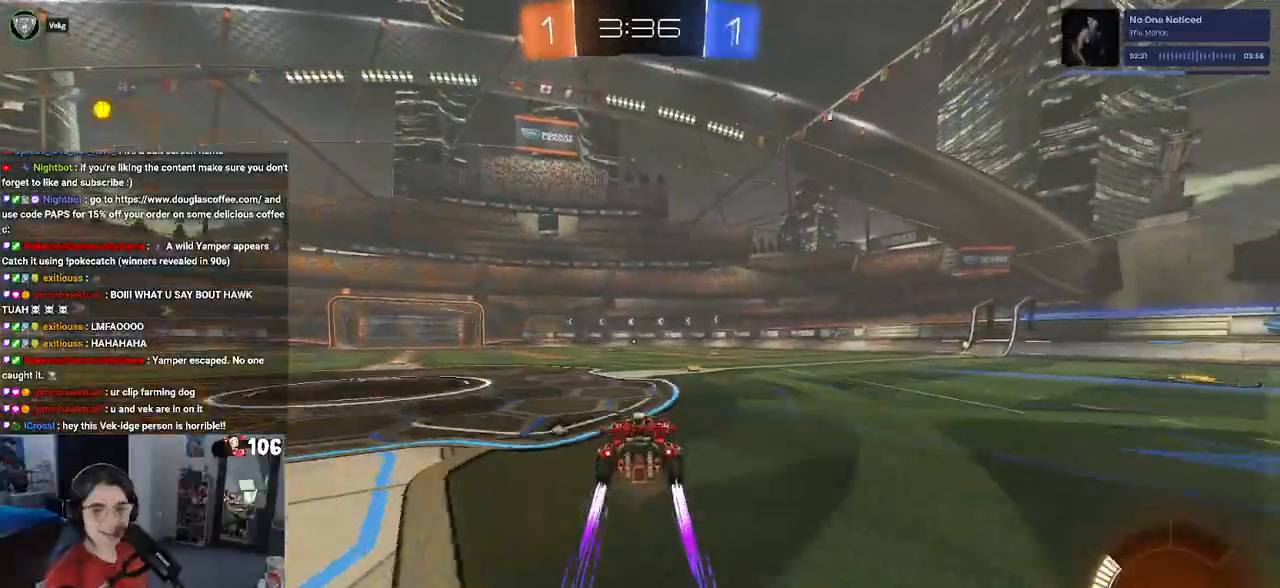
{"buttons": ["R1", "R2"], "left_stick": "left", "right_stick": "center", "events": [[100, "left_stick", "left"], [167, "TRIANGLE", "down"], [317, "TRIANGLE", "up"], [467, "R1", "down"]]}